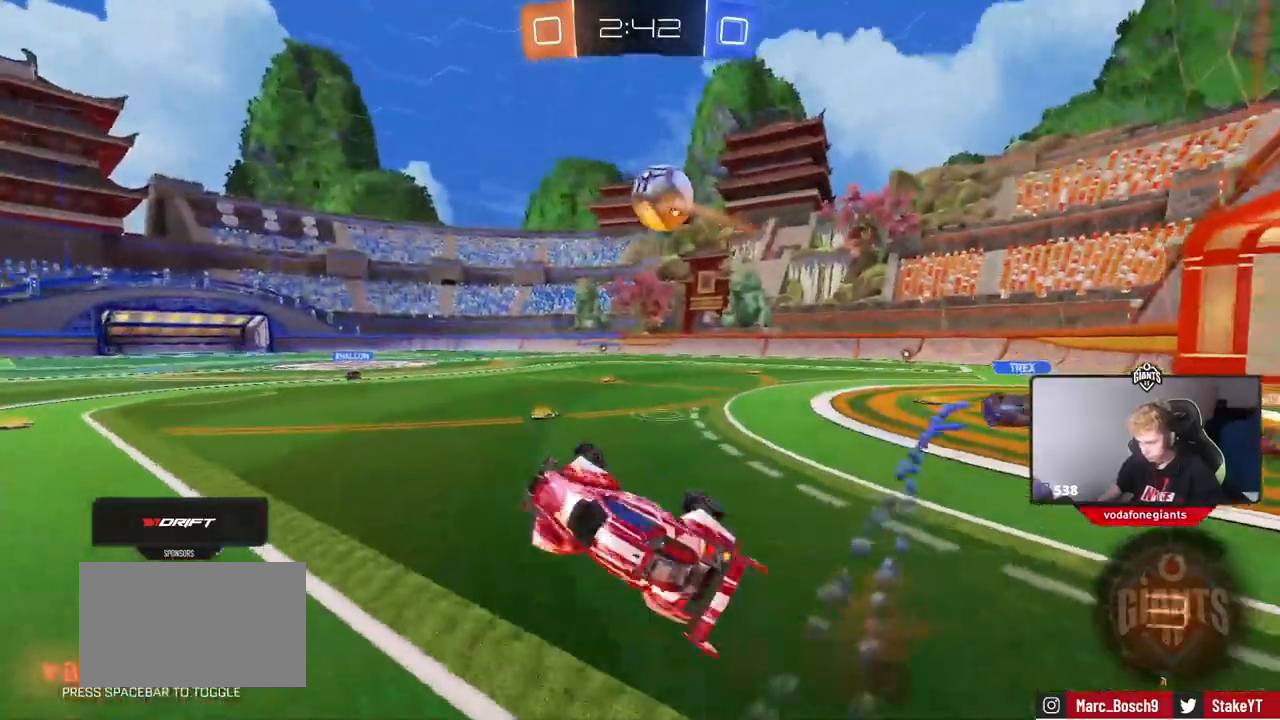
Gameplay with keyboard and mouse; each line is a JSON object with the keys and mouse buttons held at the frame after it. "events" lists presses ("down") and releases ("up") of "1", "2", "3", "4", "5", "a", "alt", "c", "caps_lock", "ctrl", "d", "e", "f", "g", "q", "r", "s", "shift", "space", "t", "tab", "v", "w", "x", "z", "mouse_left", "mouse_wheel" and "mouse_right" between this image and that frame as [ms after this image, input, new state], when the widget could be followed in between. "mouse_left", "mouse_wheel", "mouse_right" = the "left", "wheel", "right" buttons of the "mouse" list. No other keys are recorded. "wheel" means that the mouse wheel is clicked or scrolled. "mouse_move" is the direction in which the mouse moves at that frame (one of eight, or "still"), when it could be read.
{"keys": ["w"], "mouse": [], "mouse_move": "still"}
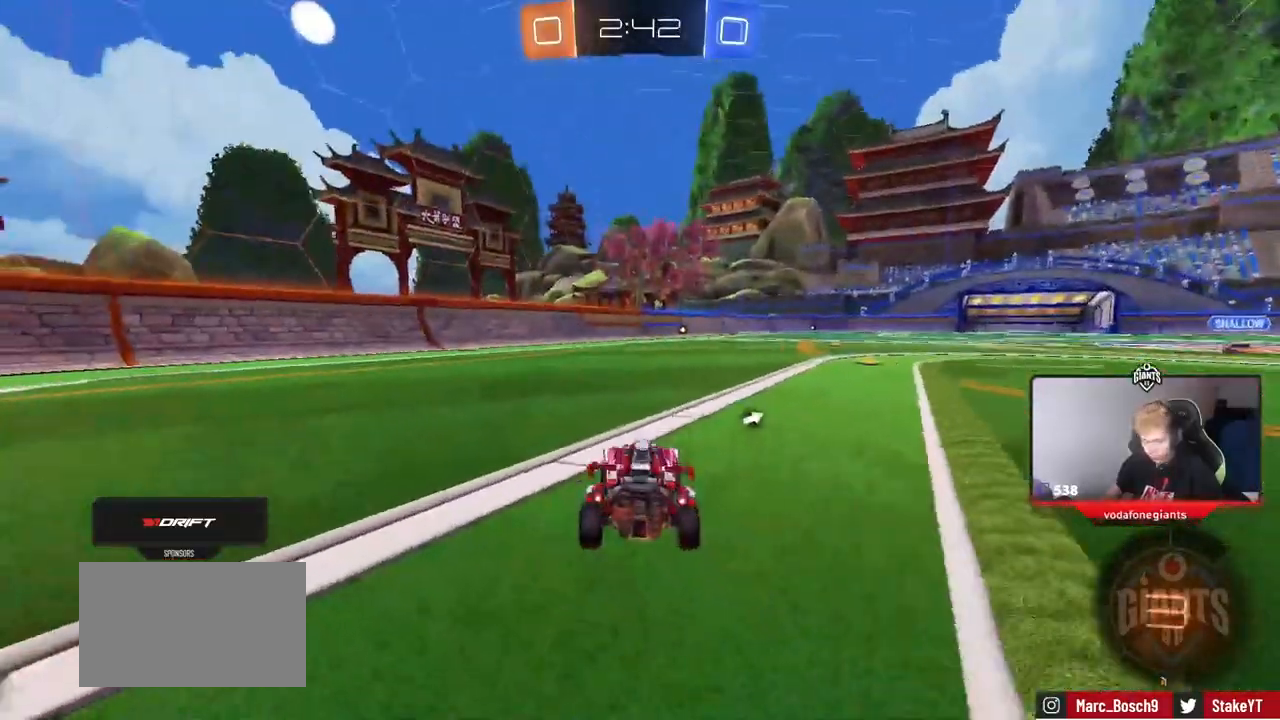
{"keys": ["w"], "mouse": [], "mouse_move": "up", "events": [[133, "mouse_right", "down"], [183, "mouse_right", "up"], [283, "mouse_right", "down"], [417, "mouse_right", "up"]]}
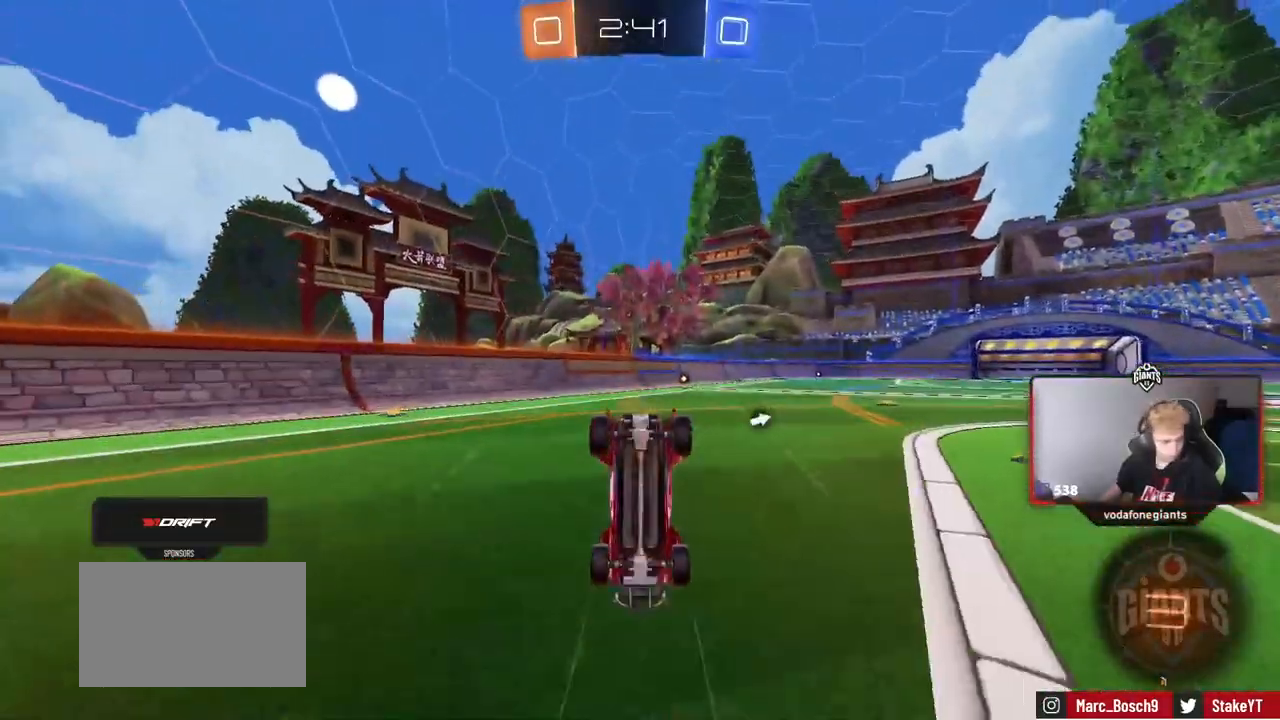
{"keys": [], "mouse": [], "mouse_move": "still", "events": [[384, "w", "up"]]}
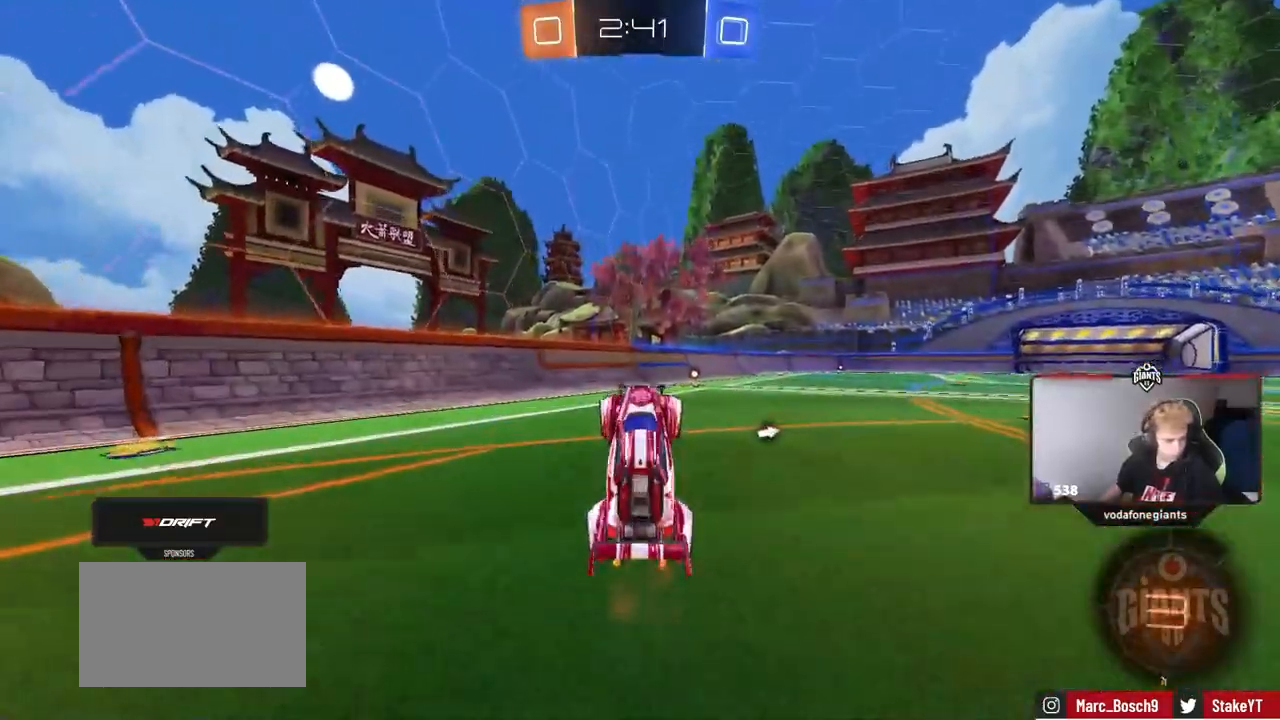
{"keys": ["w"], "mouse": [], "mouse_move": "up", "events": [[300, "w", "down"], [400, "a", "down"], [500, "a", "up"]]}
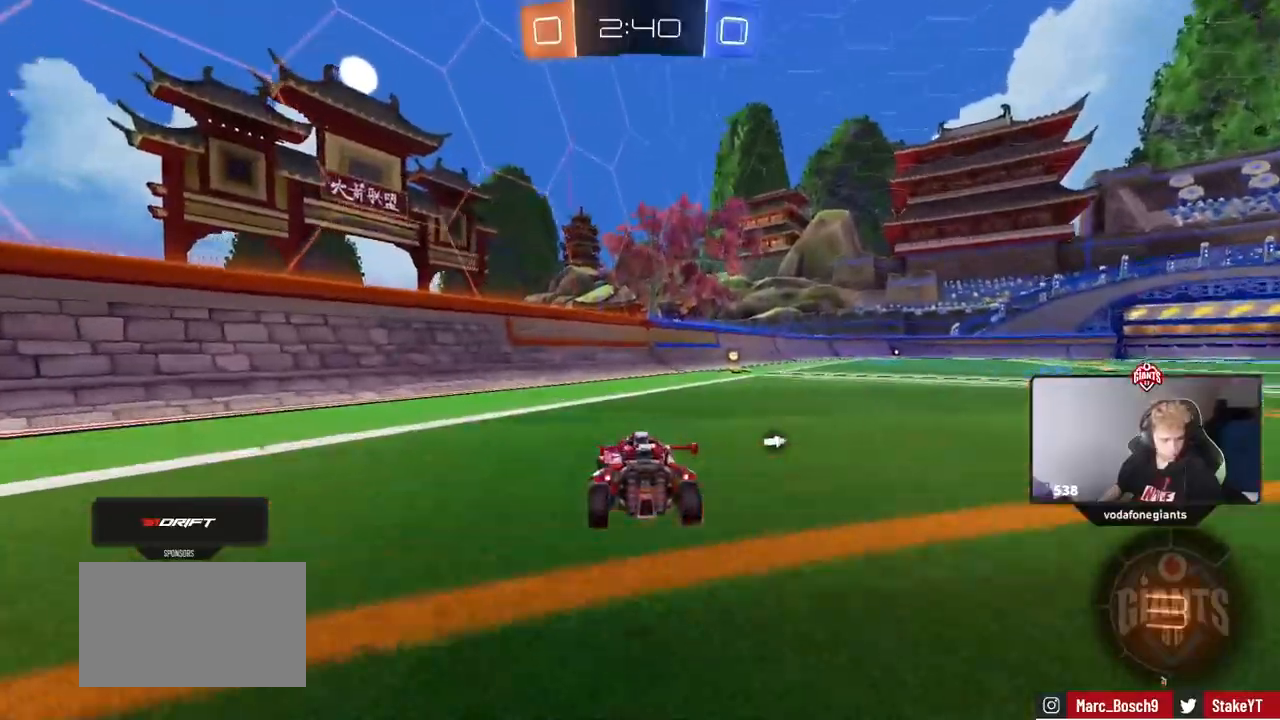
{"keys": ["w"], "mouse": [], "mouse_move": "still", "events": [[284, "d", "down"], [317, "space", "down"], [467, "d", "up"], [467, "space", "up"]]}
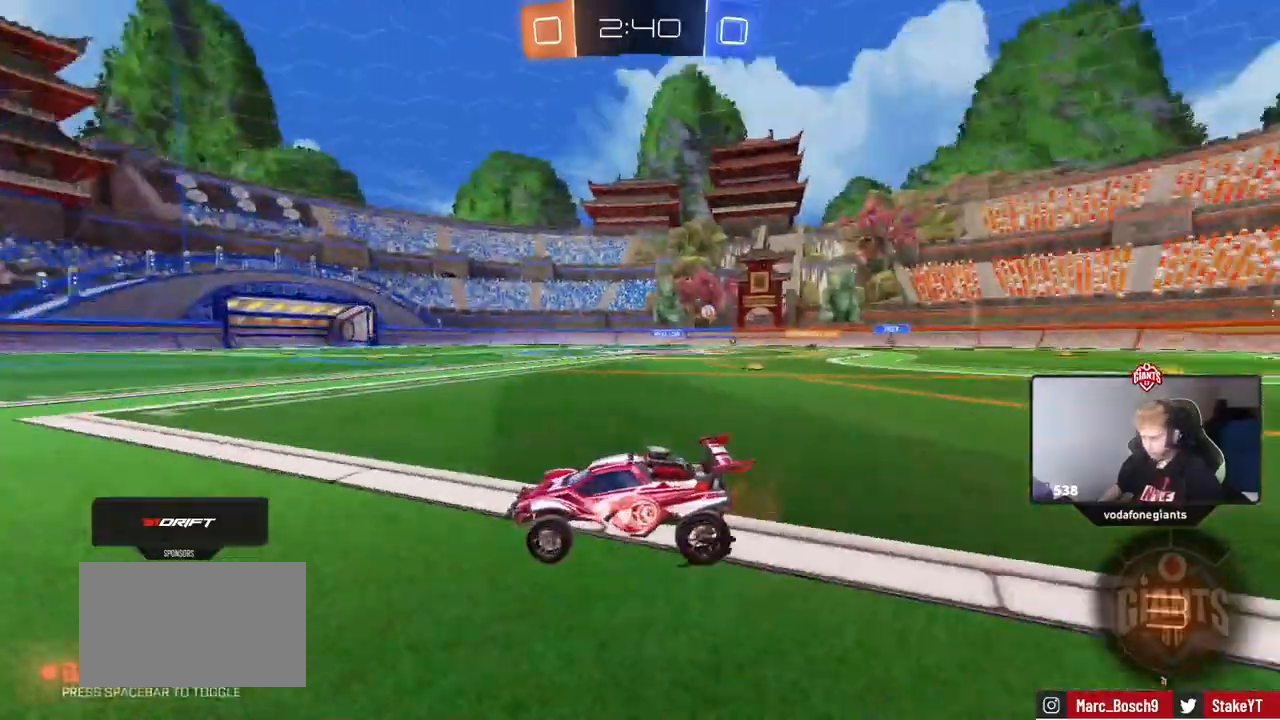
{"keys": ["d", "shift", "w"], "mouse": [], "mouse_move": "still", "events": [[300, "d", "down"], [383, "shift", "down"]]}
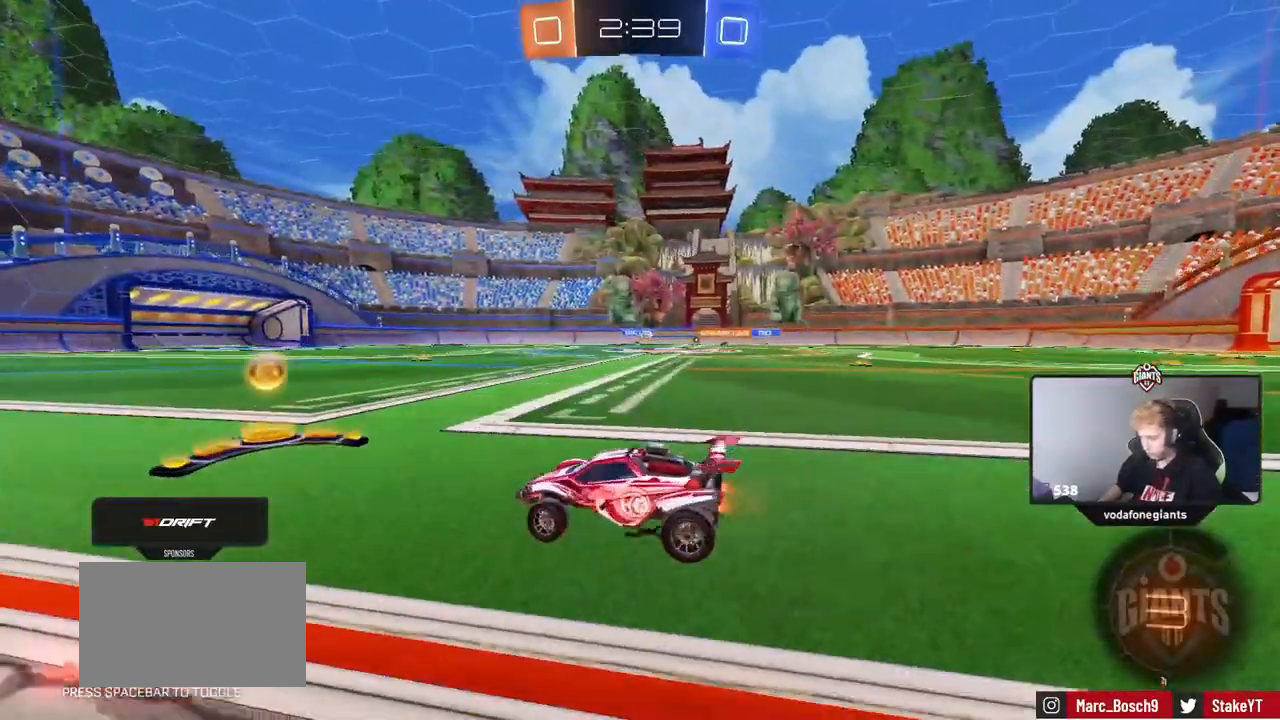
{"keys": ["d", "w"], "mouse": [], "mouse_move": "still", "events": [[51, "d", "up"], [51, "shift", "up"], [134, "d", "down"]]}
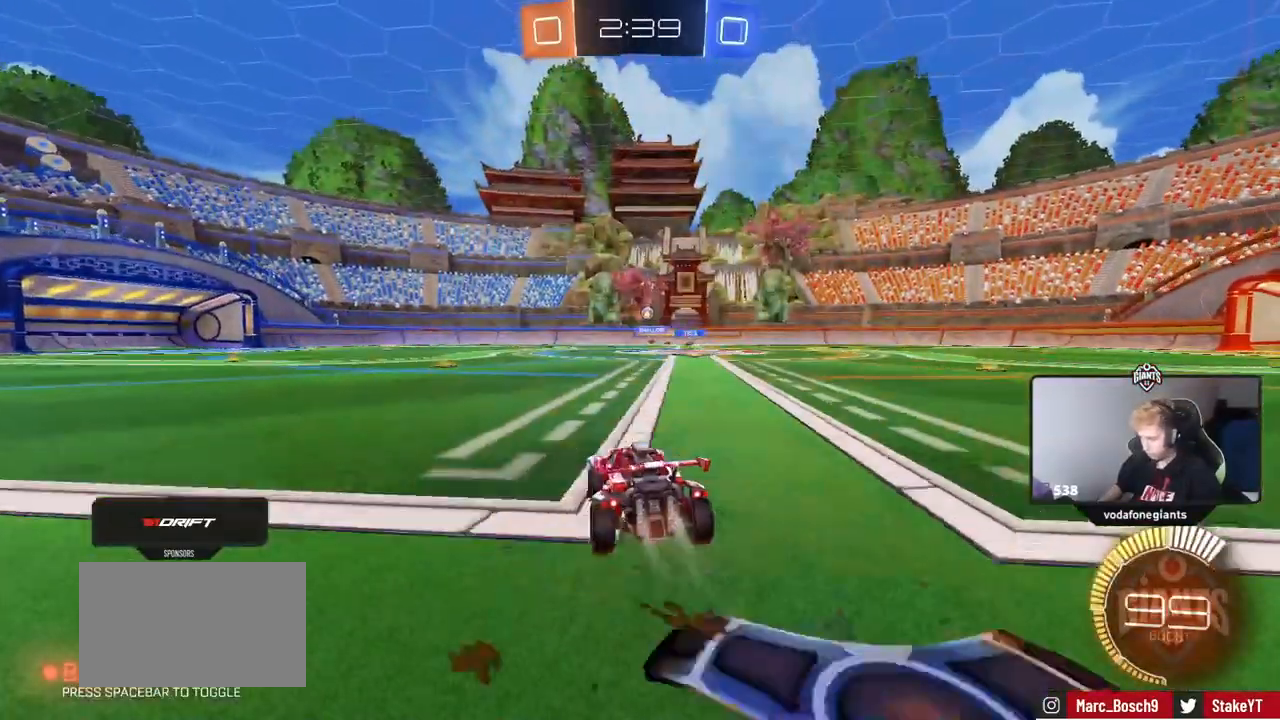
{"keys": ["w"], "mouse": [], "mouse_move": "still", "events": [[17, "d", "up"], [17, "mouse_left", "down"], [200, "d", "down"], [250, "mouse_left", "up"], [384, "d", "up"]]}
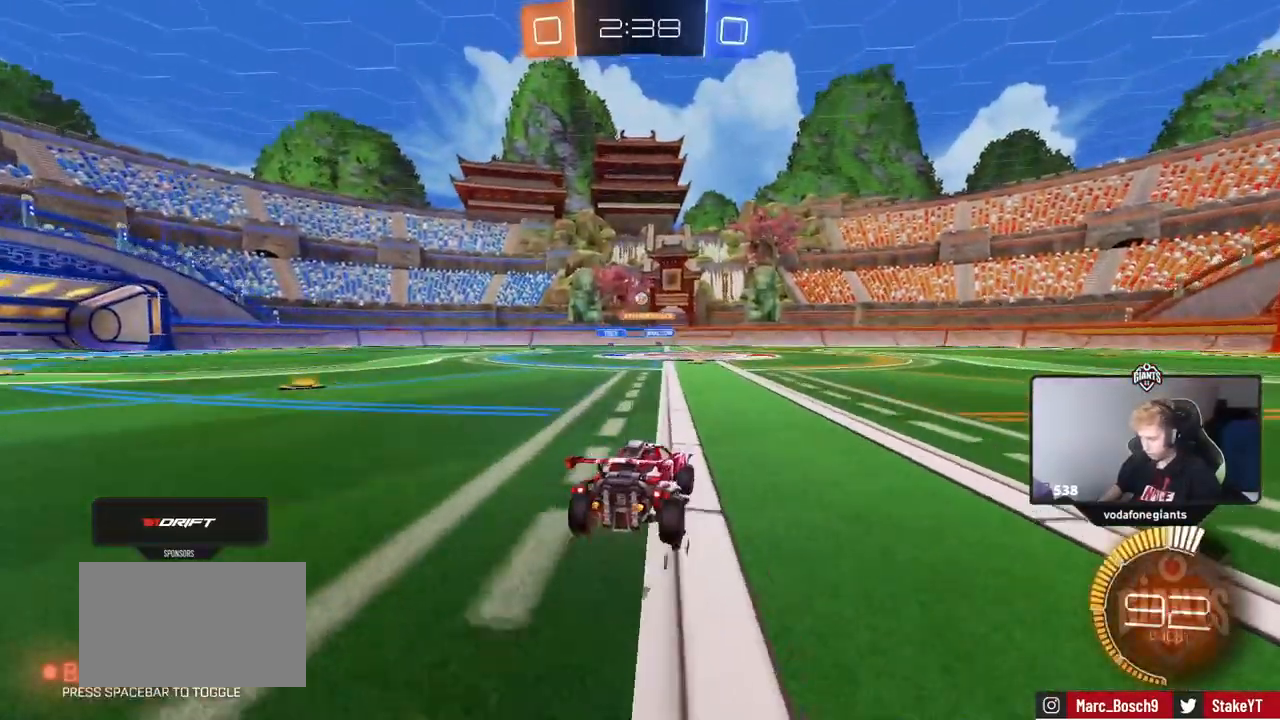
{"keys": ["a", "w"], "mouse": [], "mouse_move": "still", "events": [[501, "a", "down"]]}
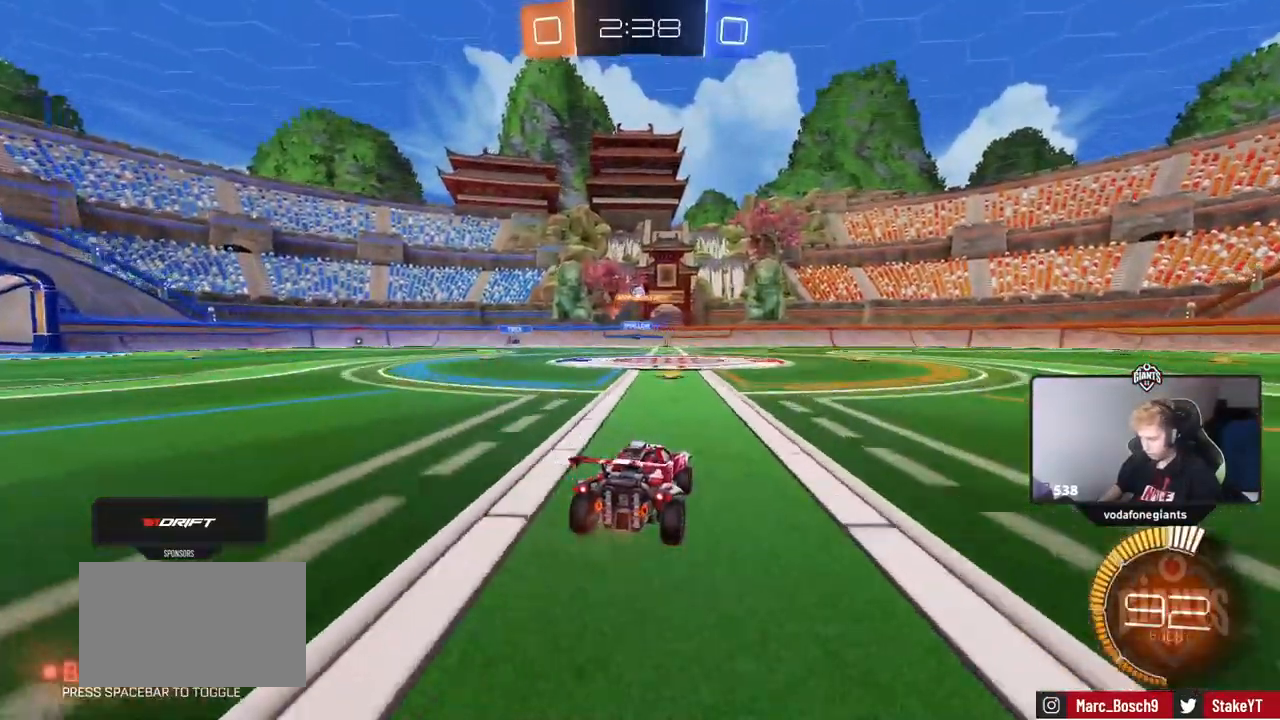
{"keys": ["d", "w"], "mouse": [], "mouse_move": "still", "events": [[133, "a", "up"], [284, "d", "down"]]}
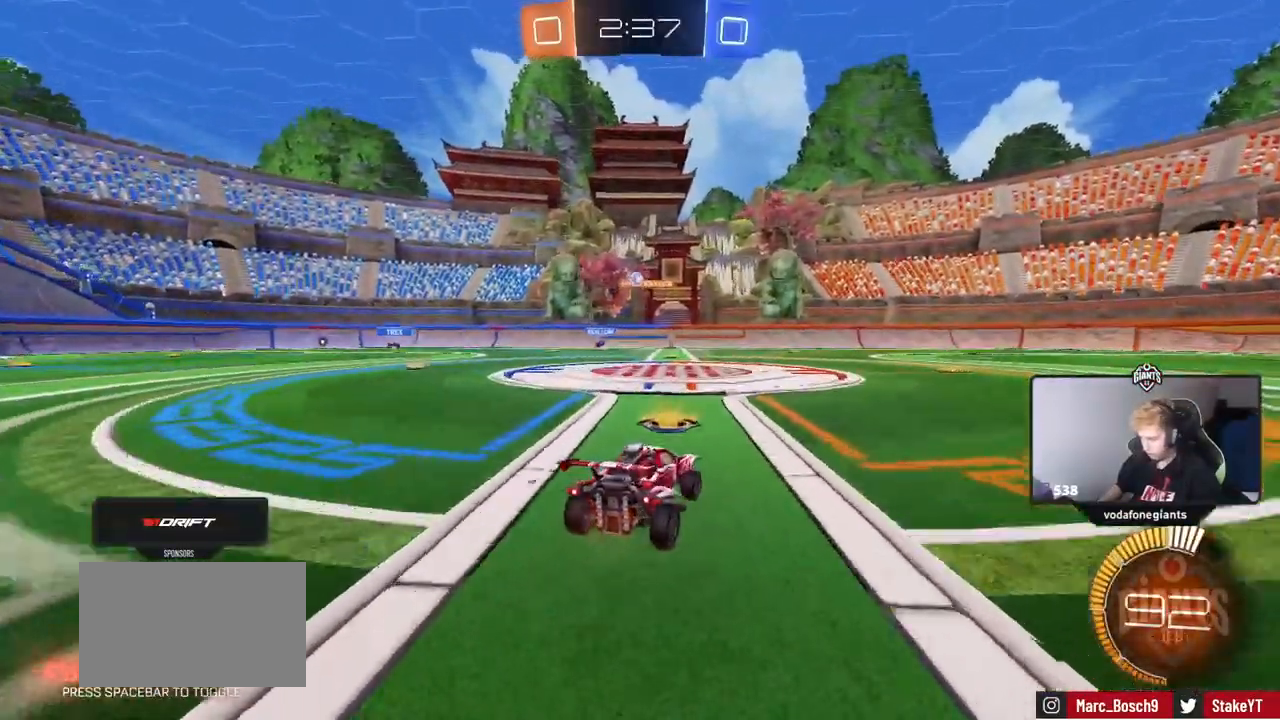
{"keys": ["a", "w"], "mouse": [], "mouse_move": "still", "events": [[17, "d", "up"], [201, "d", "down"], [384, "d", "up"], [484, "a", "down"]]}
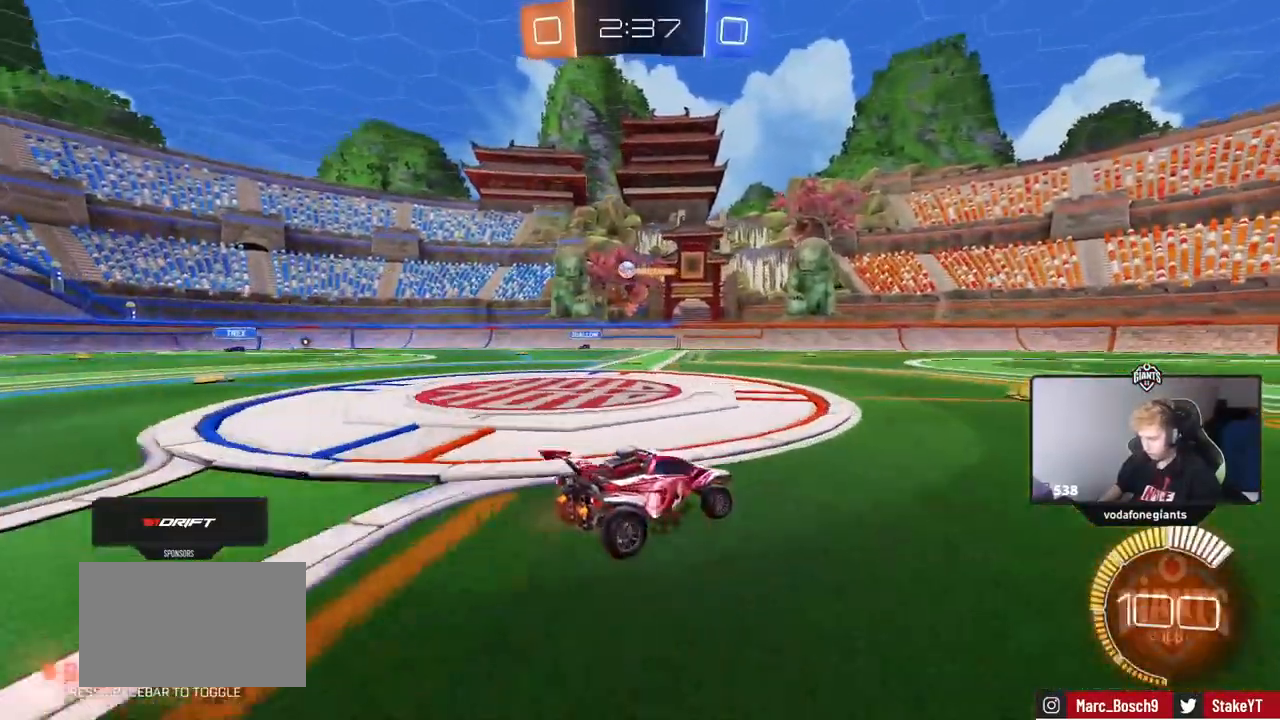
{"keys": [], "mouse": [], "mouse_move": "still", "events": [[83, "shift", "down"], [217, "shift", "up"], [350, "a", "up"], [500, "w", "up"]]}
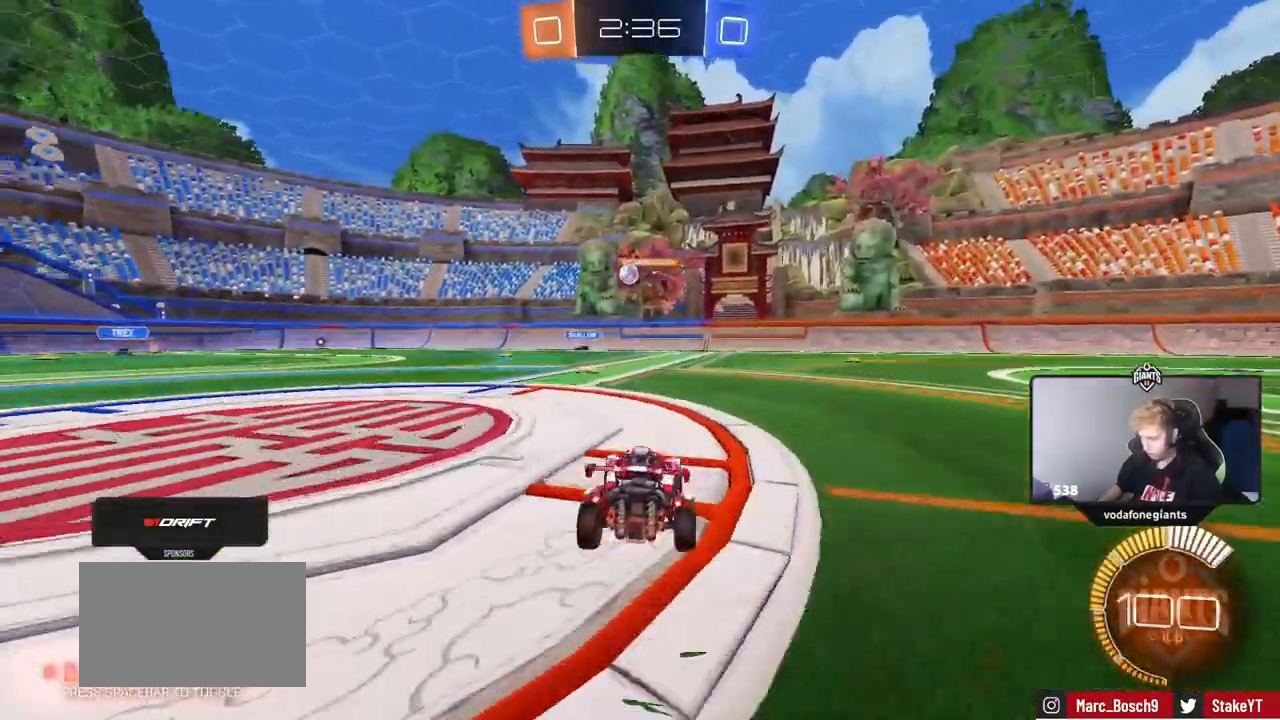
{"keys": [], "mouse": [], "mouse_move": "still", "events": [[134, "a", "down"], [317, "a", "up"]]}
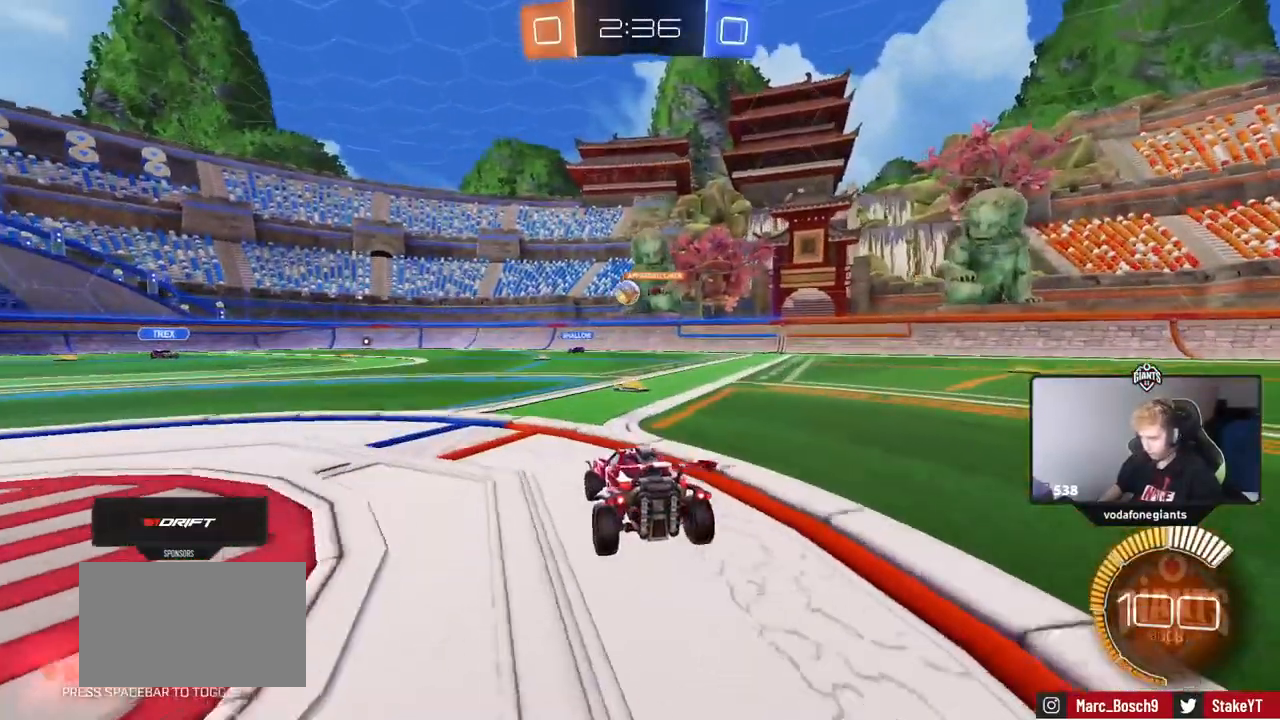
{"keys": ["w"], "mouse": [], "mouse_move": "still", "events": [[17, "a", "down"], [100, "w", "down"], [250, "a", "up"], [250, "d", "down"], [384, "d", "up"]]}
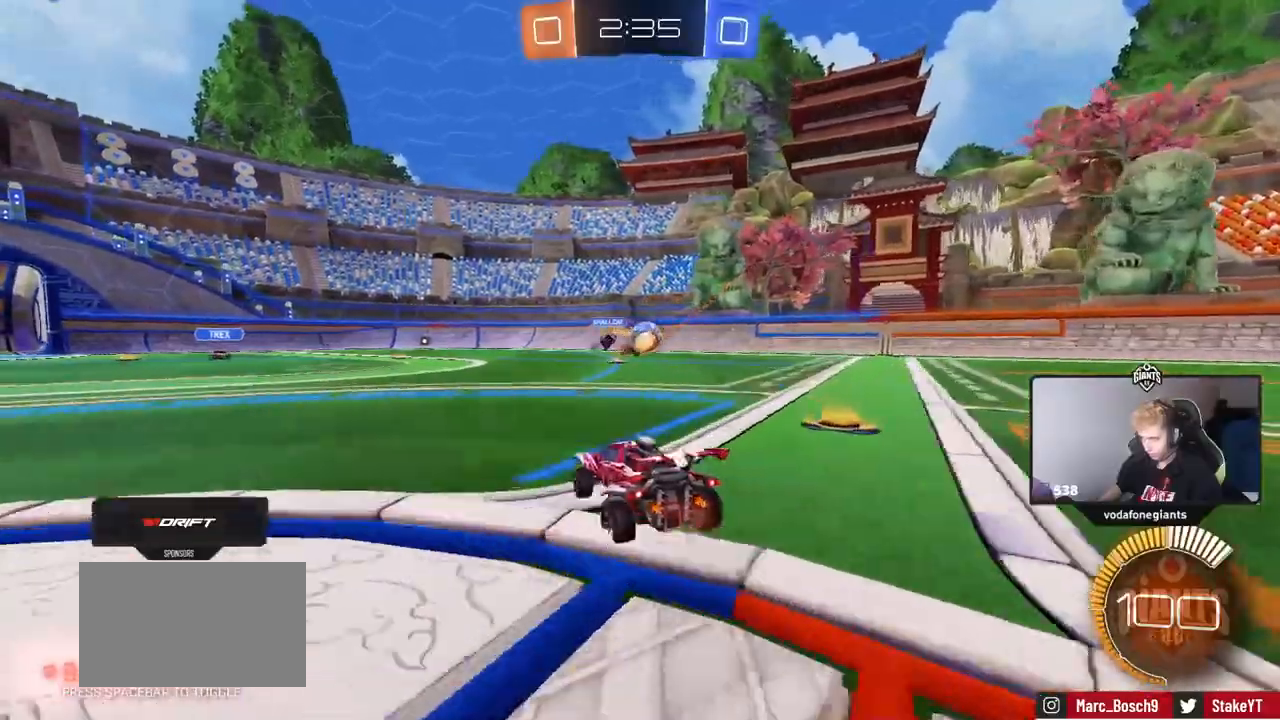
{"keys": ["d"], "mouse": ["left", "right"], "mouse_move": "down-left", "events": [[34, "d", "down"], [317, "mouse_left", "down"], [501, "mouse_right", "down"], [501, "w", "up"]]}
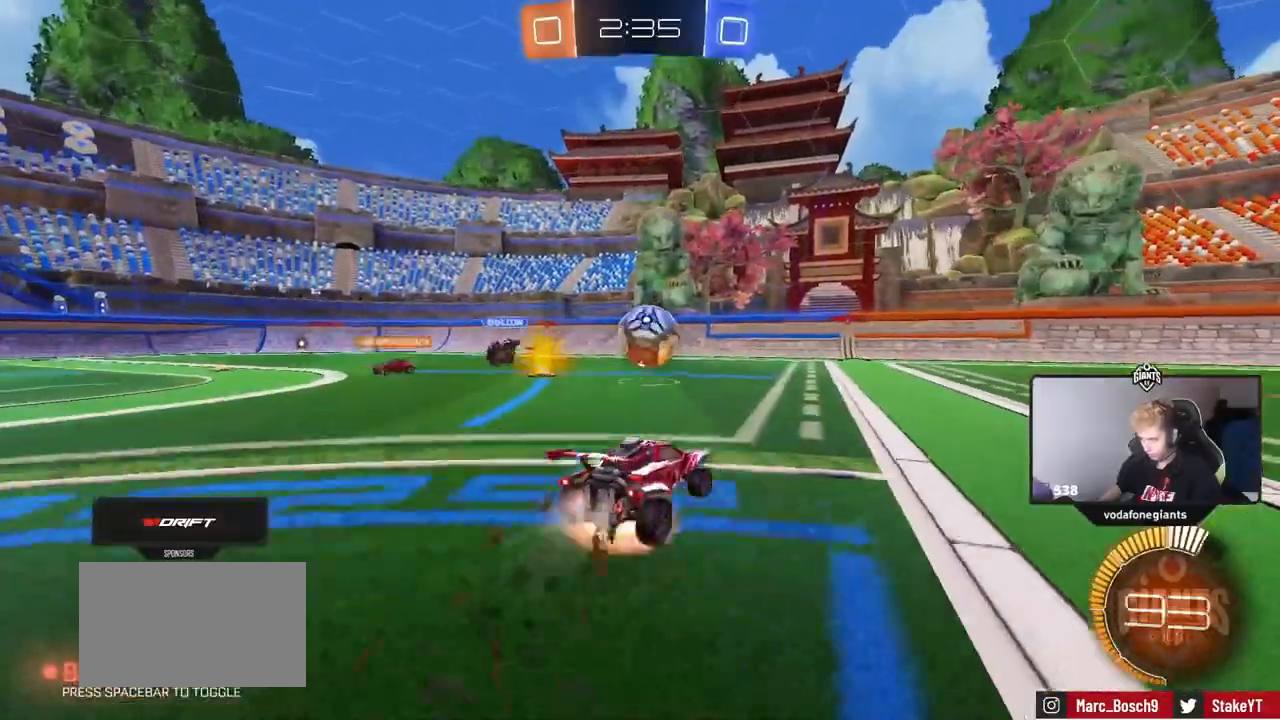
{"keys": ["a", "shift"], "mouse": [], "mouse_move": "up", "events": [[50, "d", "up"], [83, "mouse_right", "up"], [133, "a", "down"], [183, "mouse_left", "up"], [183, "shift", "down"], [234, "mouse_right", "down"], [417, "mouse_right", "up"]]}
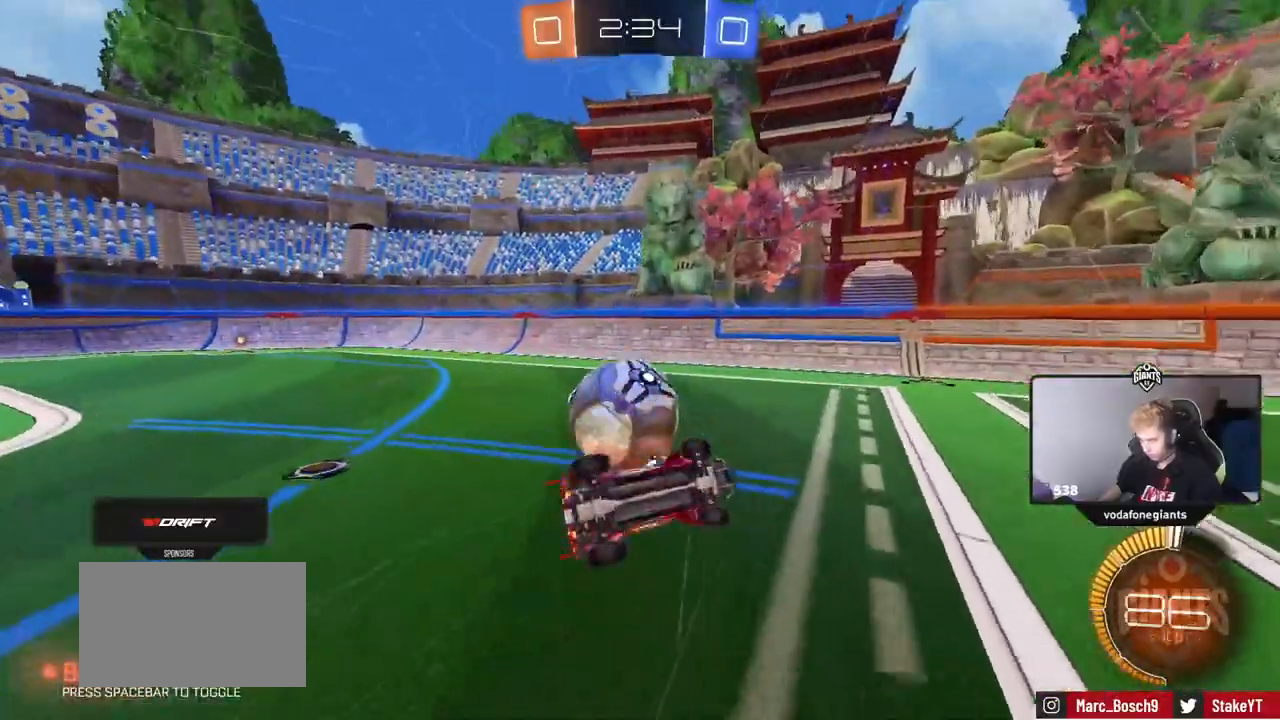
{"keys": ["a", "w"], "mouse": [], "mouse_move": "up", "events": [[151, "shift", "up"], [151, "w", "down"]]}
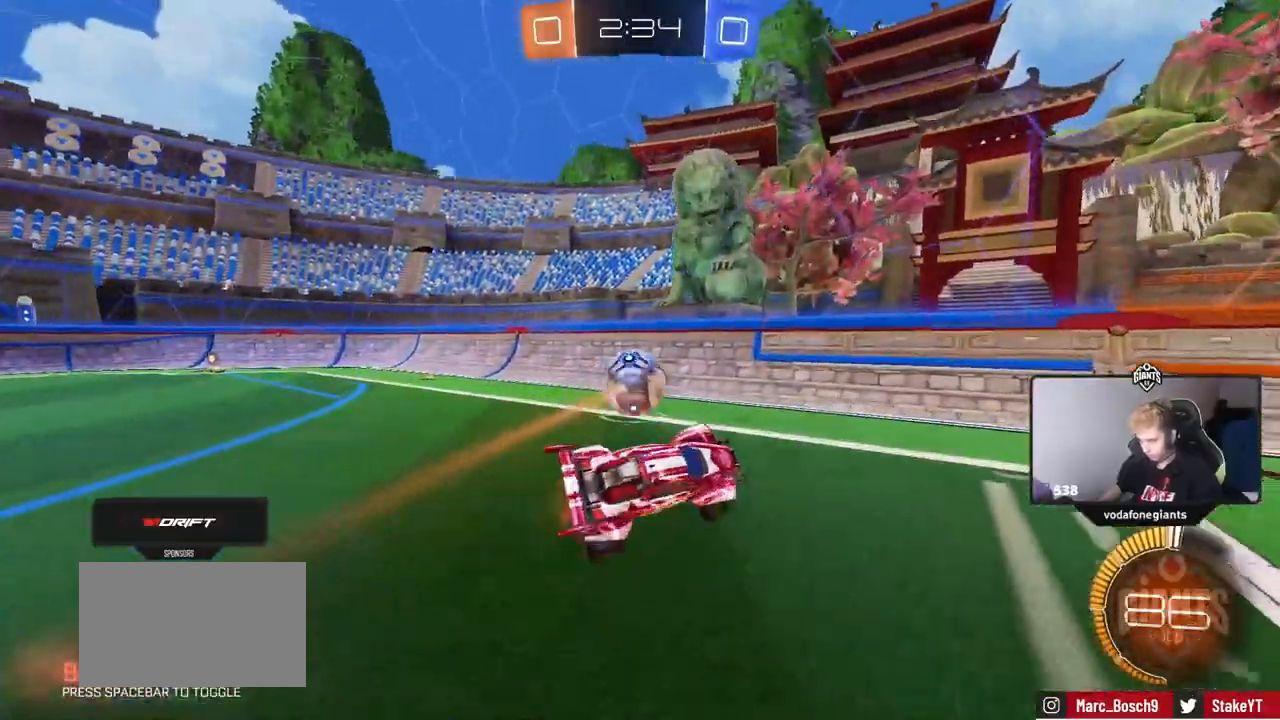
{"keys": ["a", "w"], "mouse": ["left"], "mouse_move": "down", "events": [[167, "mouse_left", "down"], [217, "a", "up"], [267, "w", "up"], [317, "a", "down"], [317, "w", "down"]]}
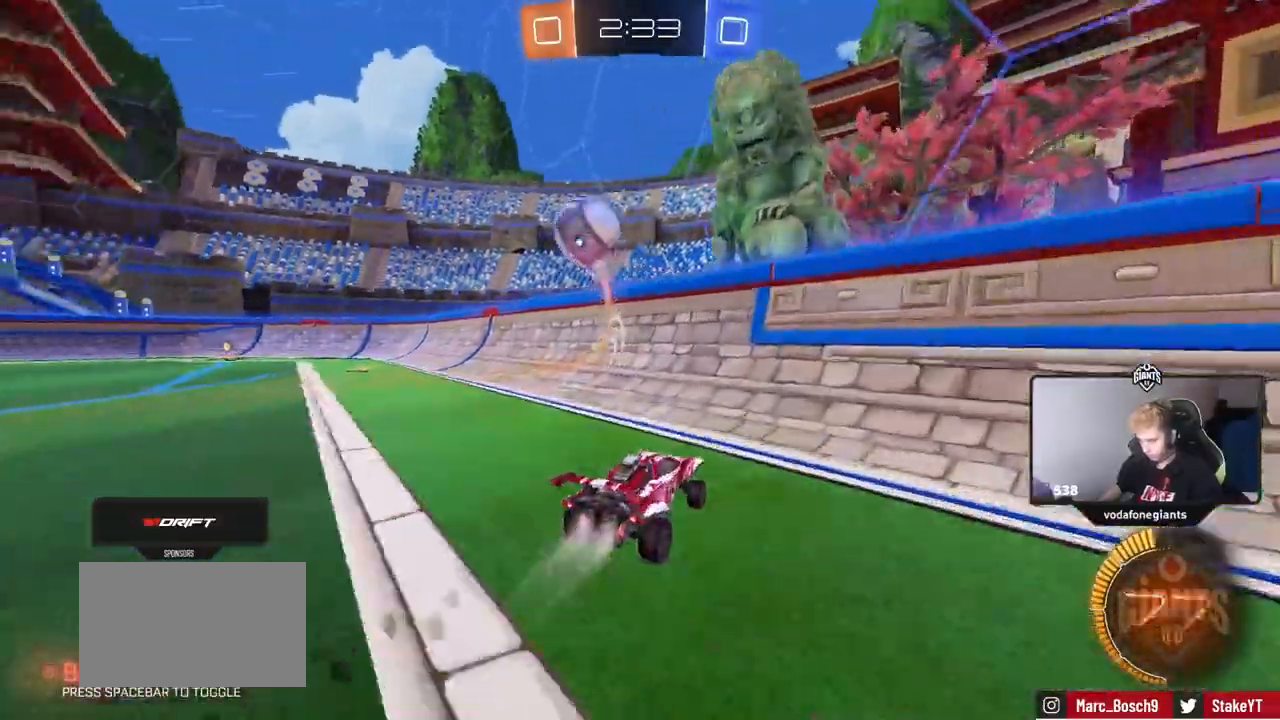
{"keys": ["a", "w"], "mouse": [], "mouse_move": "still", "events": [[134, "a", "up"], [284, "d", "down"], [334, "d", "up"], [418, "a", "down"], [468, "mouse_left", "up"]]}
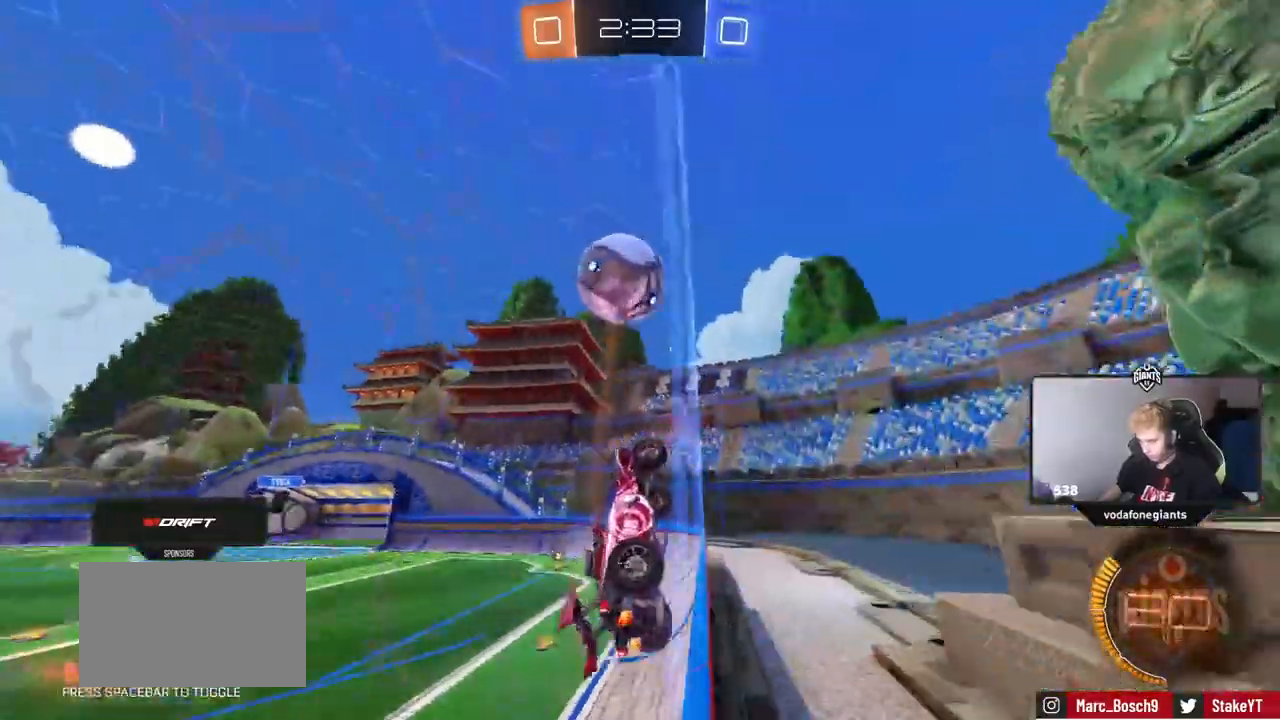
{"keys": [], "mouse": [], "mouse_move": "still", "events": [[100, "a", "up"], [300, "w", "up"], [334, "d", "down"], [334, "w", "down"], [384, "s", "down"], [384, "w", "up"], [484, "d", "up"], [484, "s", "up"]]}
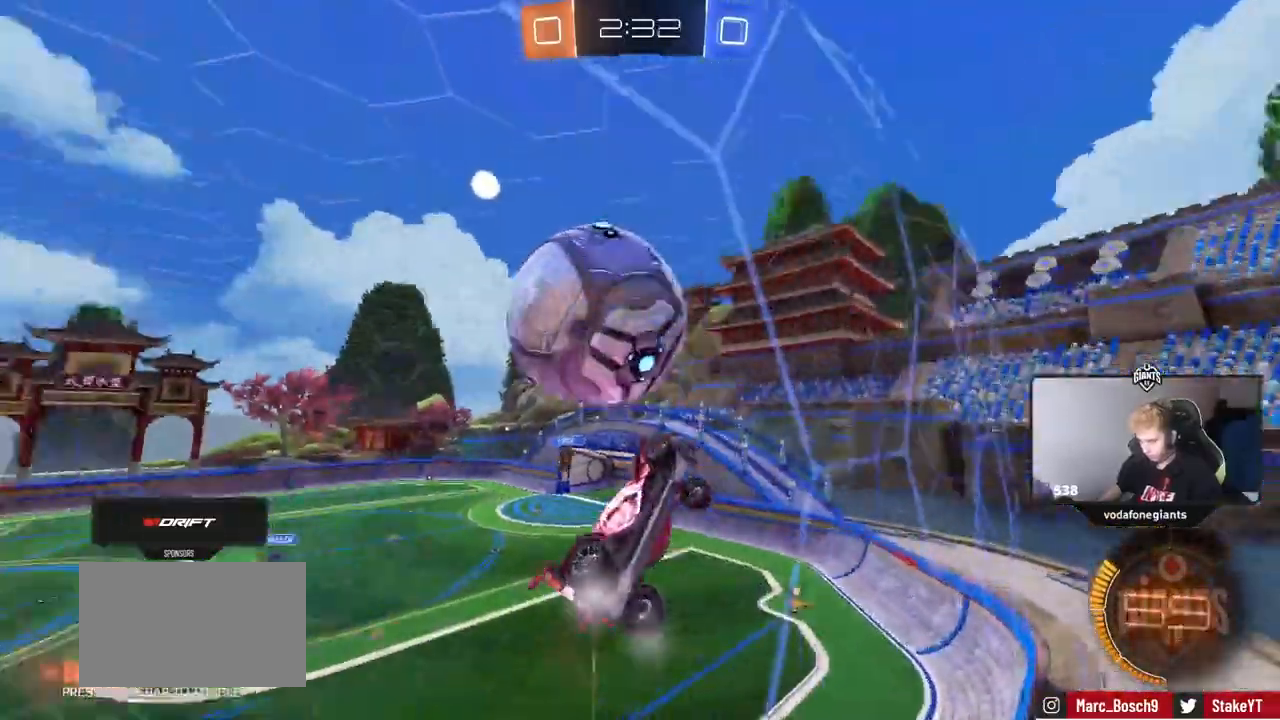
{"keys": ["a", "shift"], "mouse": [], "mouse_move": "still", "events": [[84, "d", "down"], [84, "mouse_right", "down"], [84, "s", "down"], [267, "mouse_right", "up"], [384, "a", "down"], [384, "d", "up"], [384, "shift", "down"], [484, "s", "up"]]}
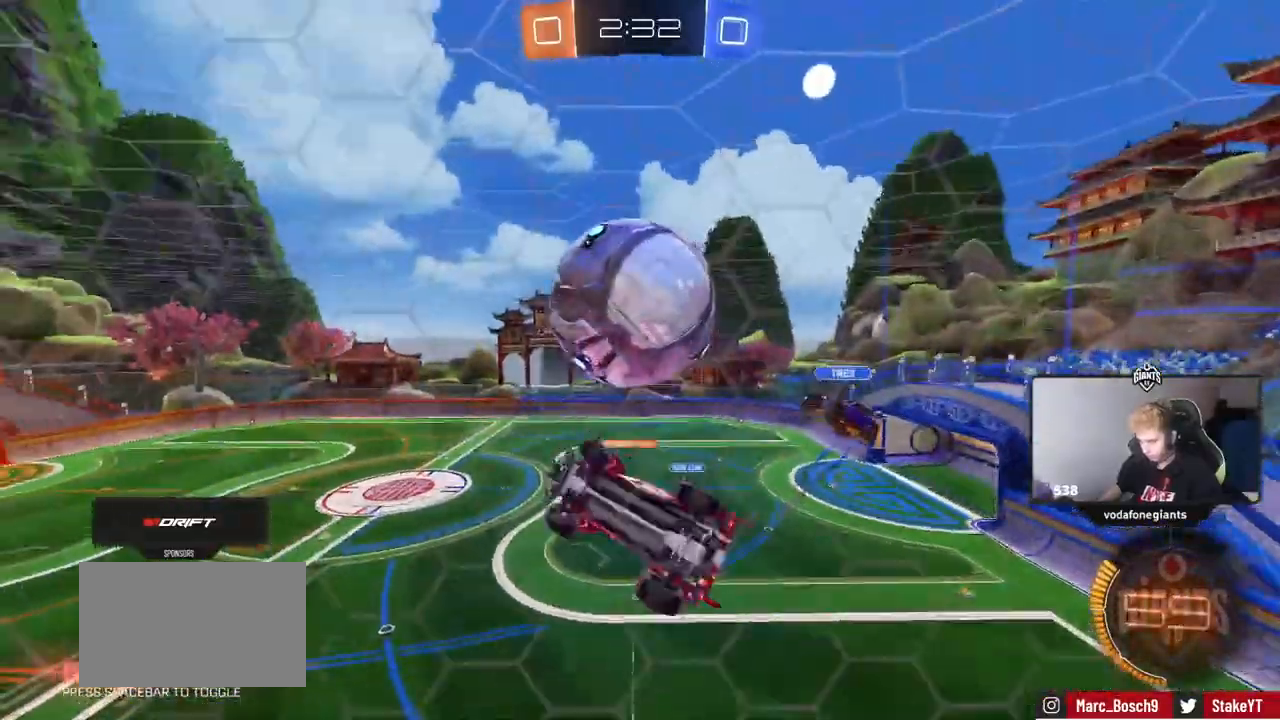
{"keys": ["d"], "mouse": [], "mouse_move": "still", "events": [[167, "s", "down"], [350, "s", "up"], [484, "d", "down"], [500, "a", "up"], [500, "shift", "up"]]}
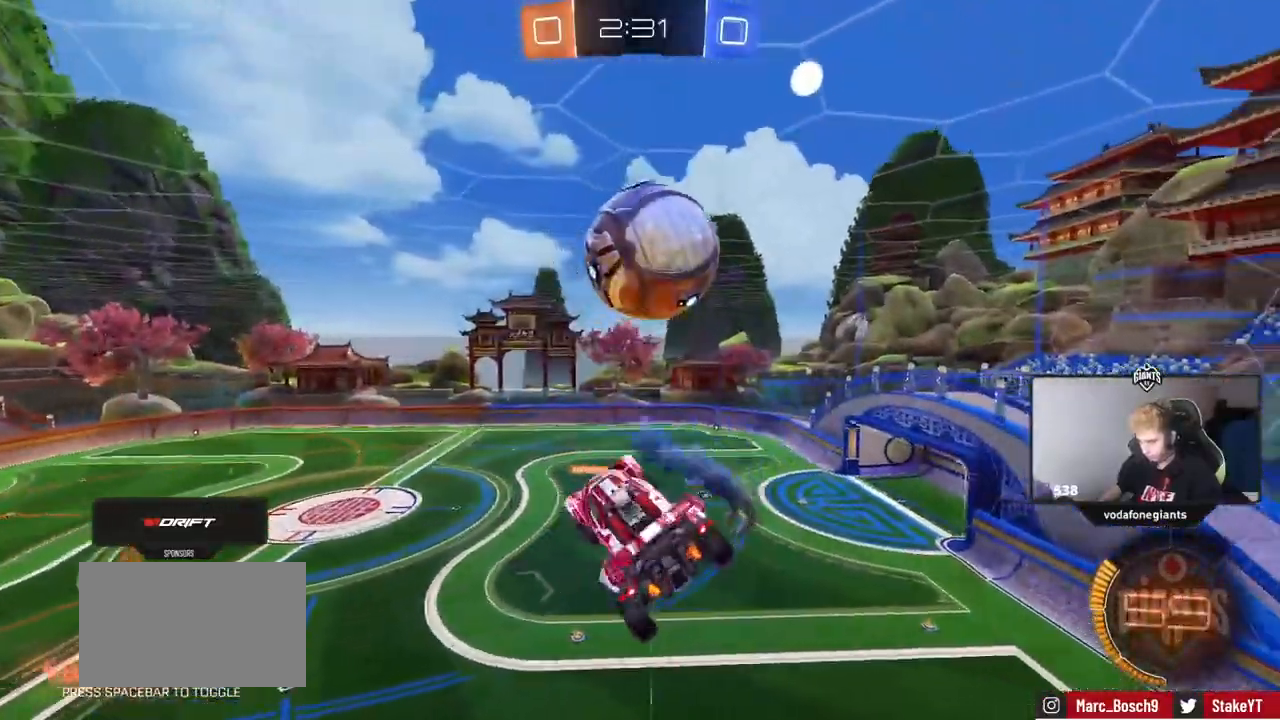
{"keys": ["a", "s", "shift"], "mouse": ["left"], "mouse_move": "still", "events": [[51, "w", "down"], [134, "mouse_left", "down"], [284, "a", "down"], [284, "d", "up"], [284, "shift", "down"], [368, "w", "up"], [468, "s", "down"]]}
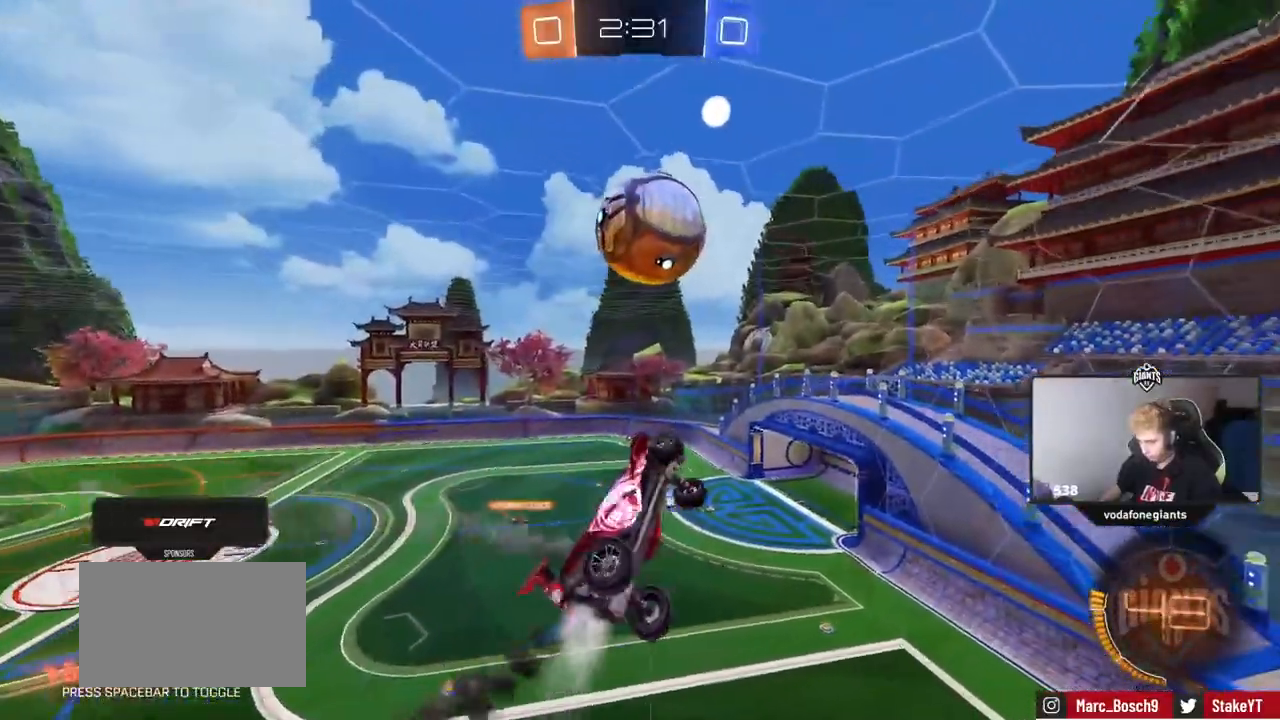
{"keys": ["d"], "mouse": [], "mouse_move": "still", "events": [[50, "shift", "up"], [200, "a", "up"], [200, "s", "up"], [300, "d", "down"], [434, "mouse_left", "up"]]}
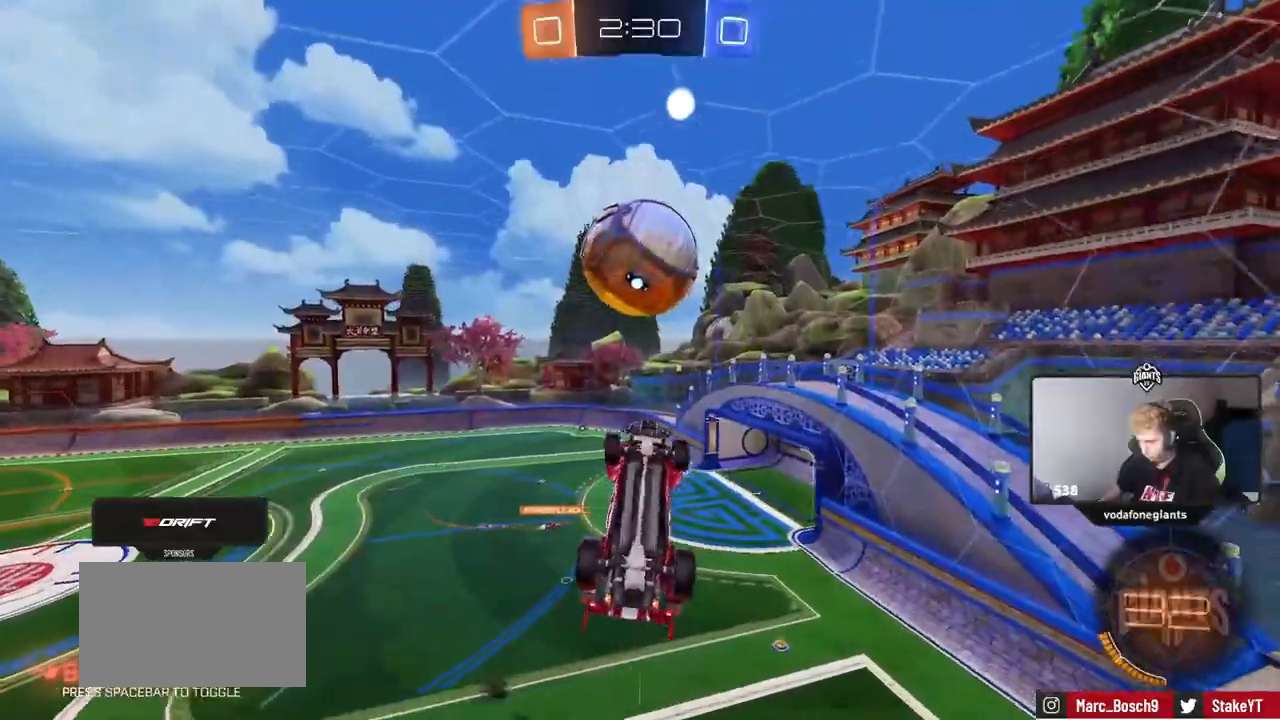
{"keys": [], "mouse": [], "mouse_move": "still", "events": [[34, "a", "down"], [34, "d", "up"], [34, "s", "down"], [117, "mouse_left", "down"], [167, "a", "up"], [167, "s", "up"], [267, "mouse_left", "up"], [317, "s", "down"], [351, "mouse_left", "down"], [401, "d", "down"], [401, "s", "up"], [501, "d", "up"], [501, "mouse_left", "up"]]}
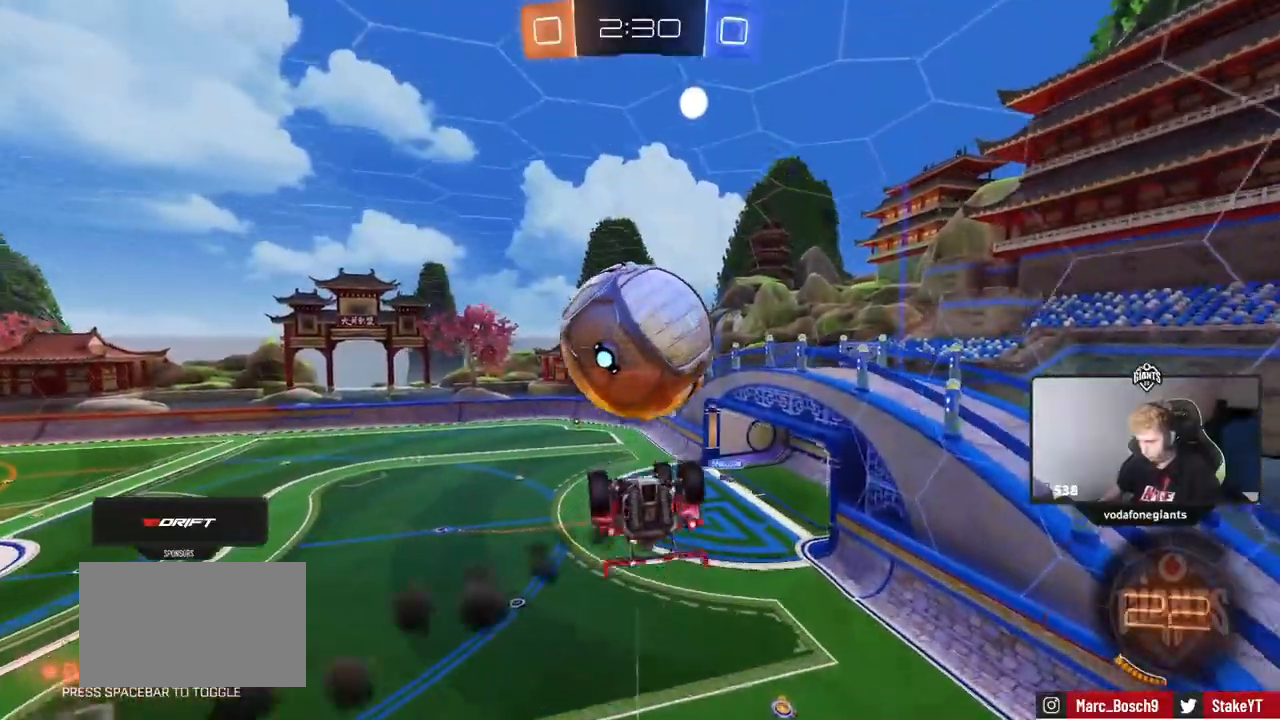
{"keys": ["shift", "w"], "mouse": ["left", "right"], "mouse_move": "still", "events": [[184, "w", "down"], [284, "mouse_left", "down"], [284, "mouse_right", "down"], [367, "mouse_right", "up"], [417, "shift", "down"], [467, "mouse_right", "down"]]}
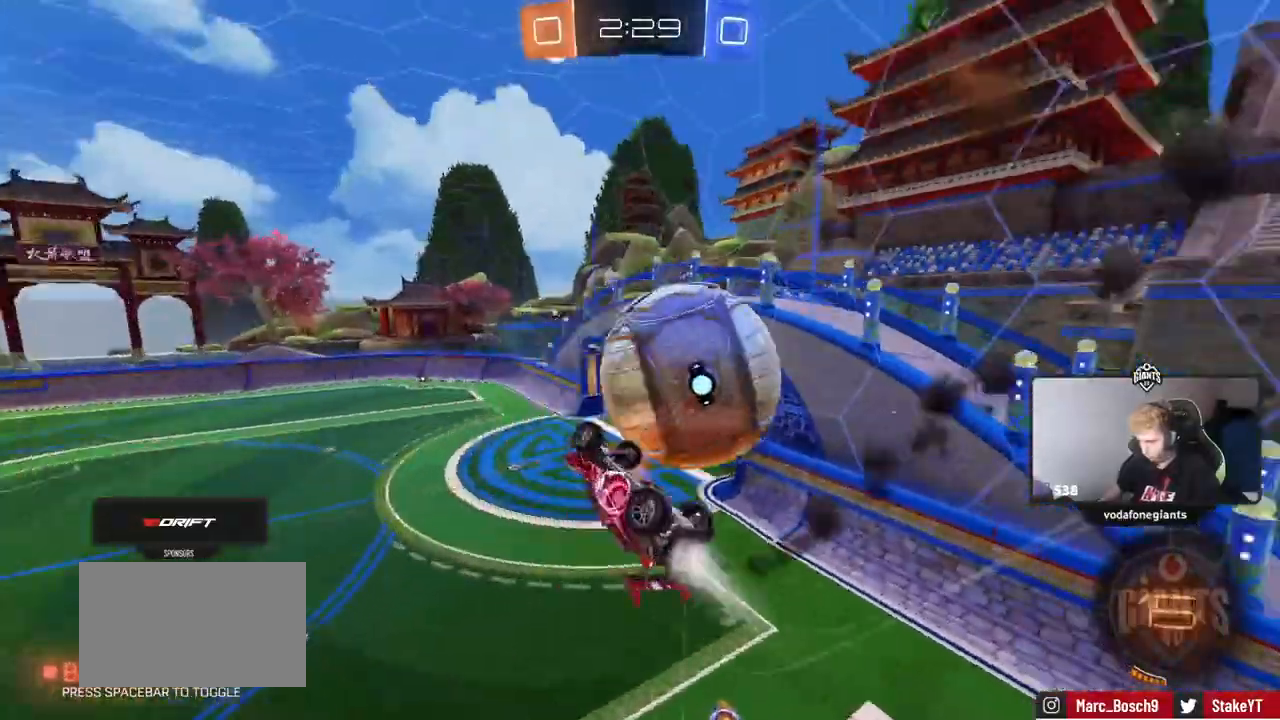
{"keys": ["d", "s", "shift"], "mouse": [], "mouse_move": "still", "events": [[17, "d", "down"], [51, "mouse_left", "up"], [101, "mouse_right", "up"], [101, "s", "down"], [101, "w", "up"]]}
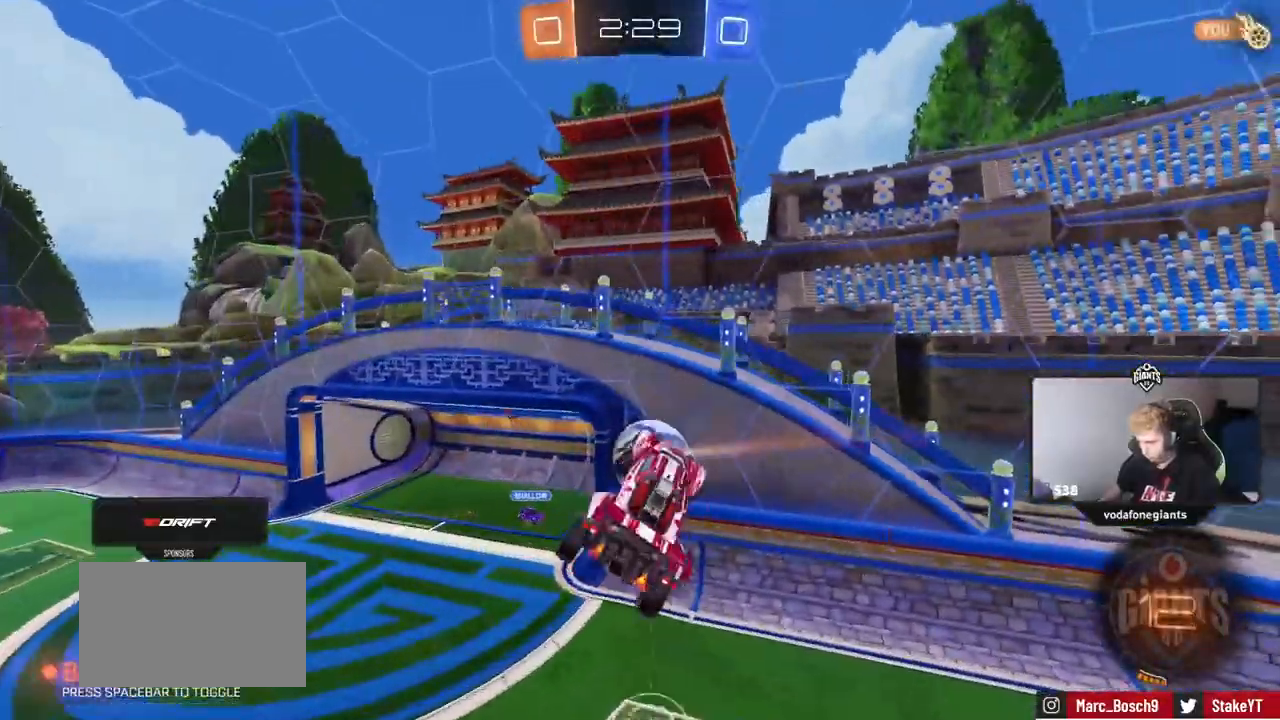
{"keys": ["a", "s"], "mouse": [], "mouse_move": "still", "events": [[300, "a", "down"], [300, "shift", "up"], [350, "d", "up"]]}
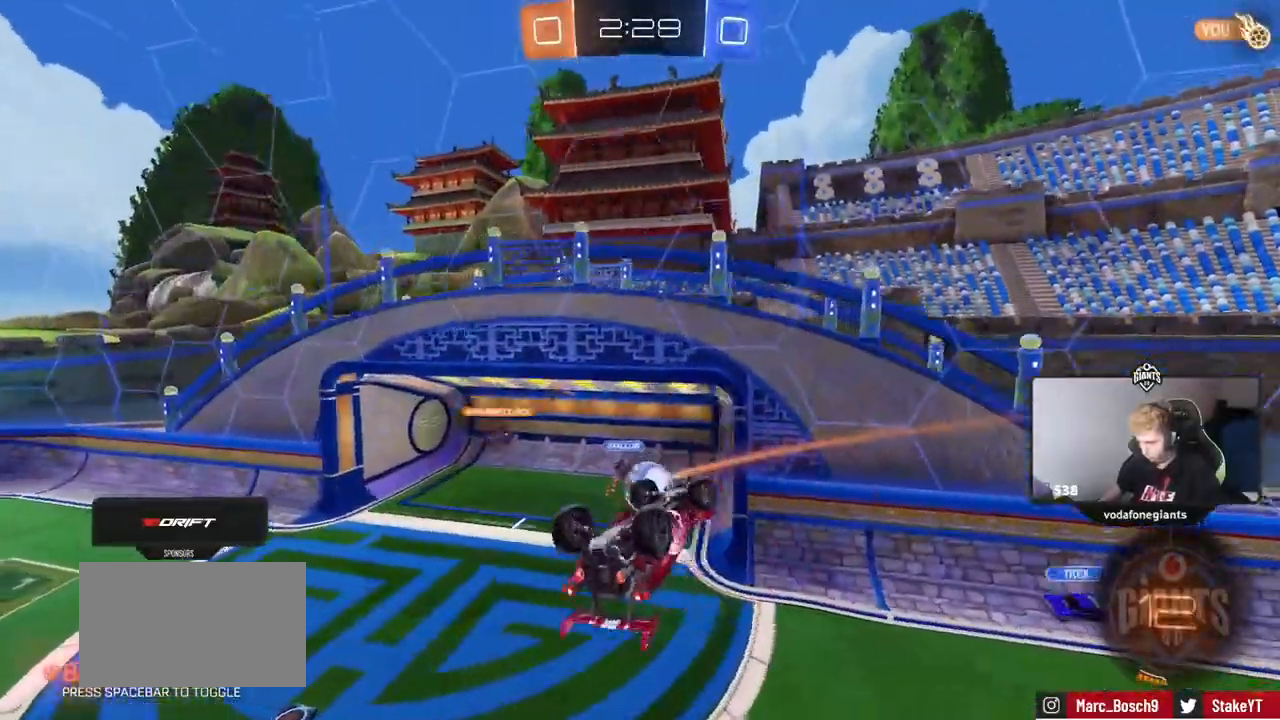
{"keys": ["s"], "mouse": [], "mouse_move": "still", "events": [[134, "a", "up"], [134, "shift", "down"], [184, "d", "down"], [184, "s", "up"], [317, "s", "down"], [368, "d", "up"], [368, "shift", "up"]]}